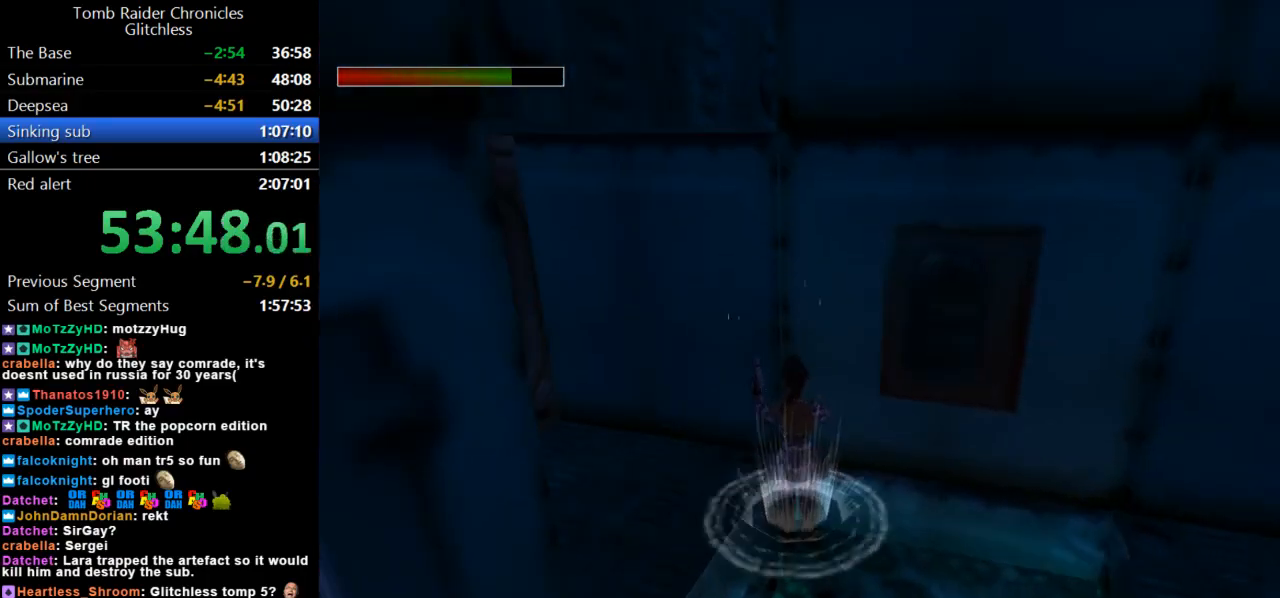
Gameplay with keyboard; each line is a JSON object with the keys held at the frame after it. "events" lists presses ("down") and releases ("up") of "action", "dash", "down", "duck", "flare", "guns", "inv", "jump", "left", "lmed", "look", "lstep", "pause", "right", "roll", "roll2", "rstep", "up" and "walk" between this image and that frame as [ms after this image, input, new state], when the widget could be followed in between. No other keys are recorded. Mouse input is not recorded. Key names are as the overlay labels them; some are game actions (e.g. jump) rather than physical keys.
{"keys": ["left"], "events": []}
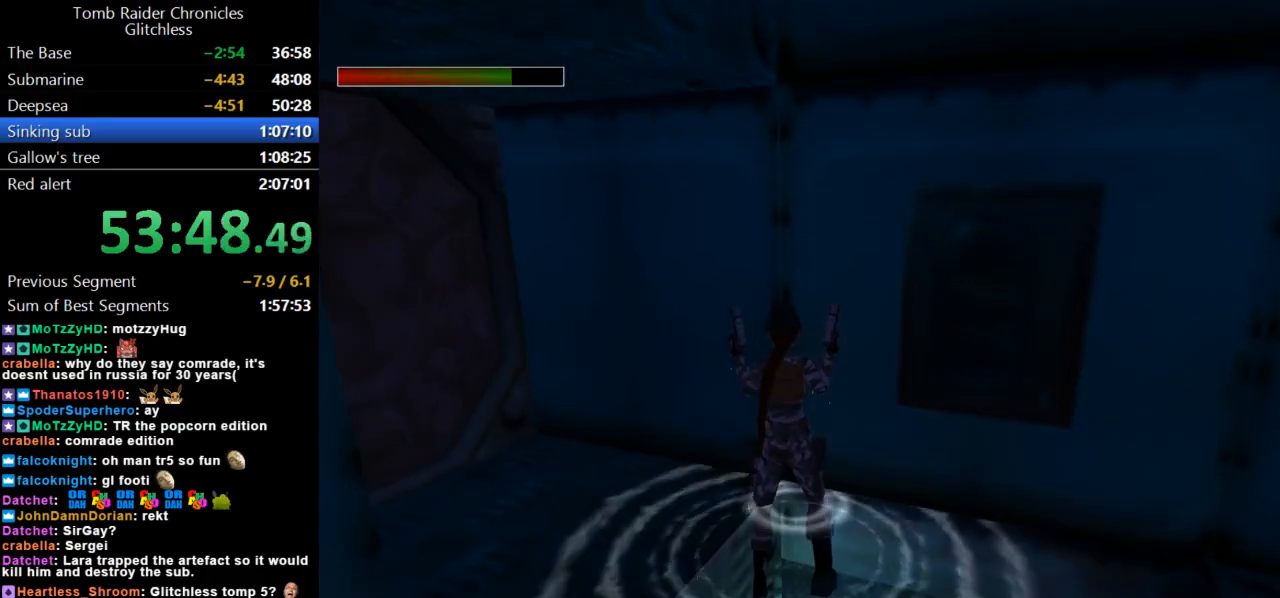
{"keys": ["guns", "left"], "events": [[133, "guns", "down"]]}
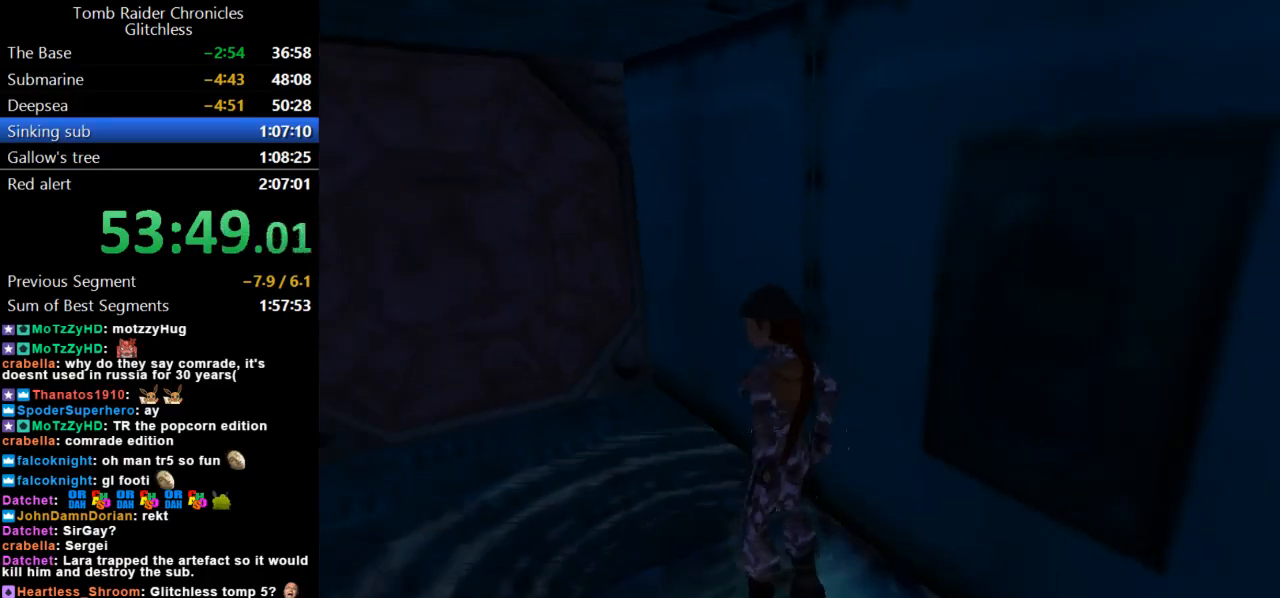
{"keys": ["left", "up"], "events": [[100, "guns", "up"], [133, "left", "up"], [167, "up", "down"], [333, "left", "down"]]}
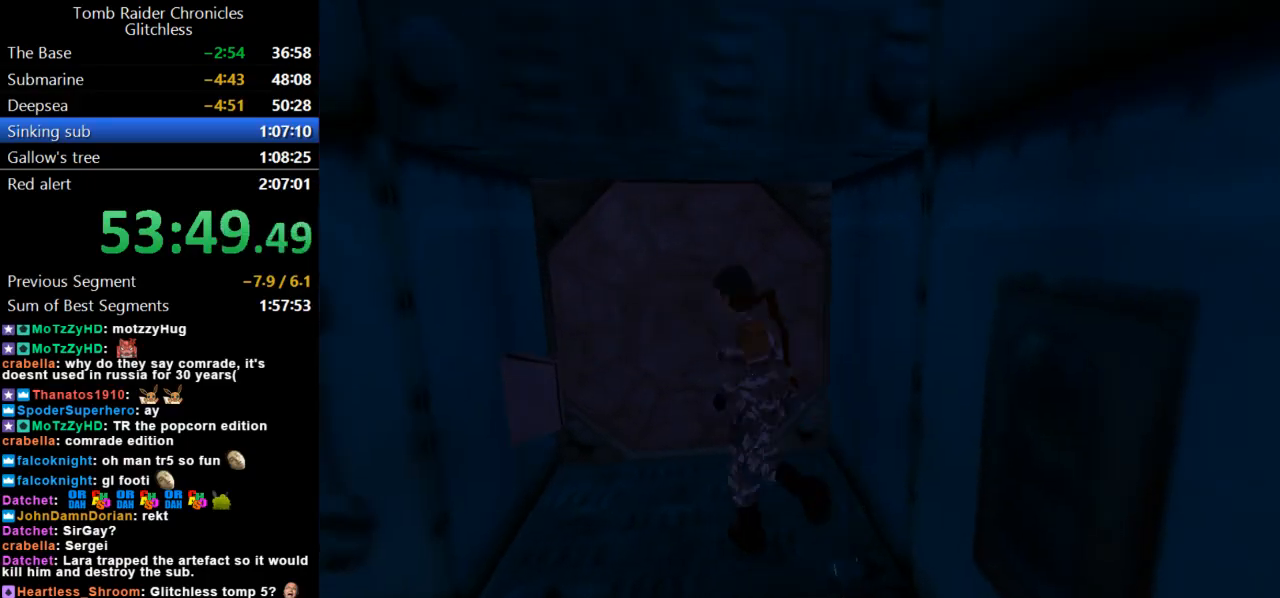
{"keys": ["left"], "events": [[233, "up", "up"], [400, "left", "up"], [467, "left", "down"]]}
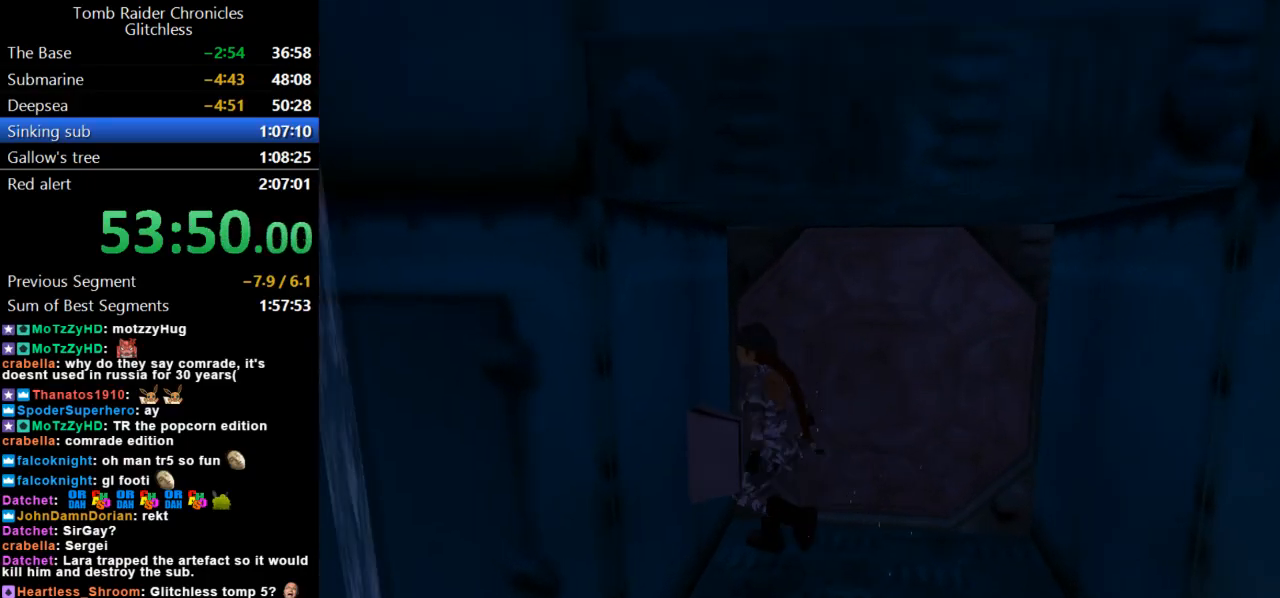
{"keys": ["action"], "events": [[167, "left", "up"], [300, "action", "down"], [367, "action", "up"], [467, "action", "down"]]}
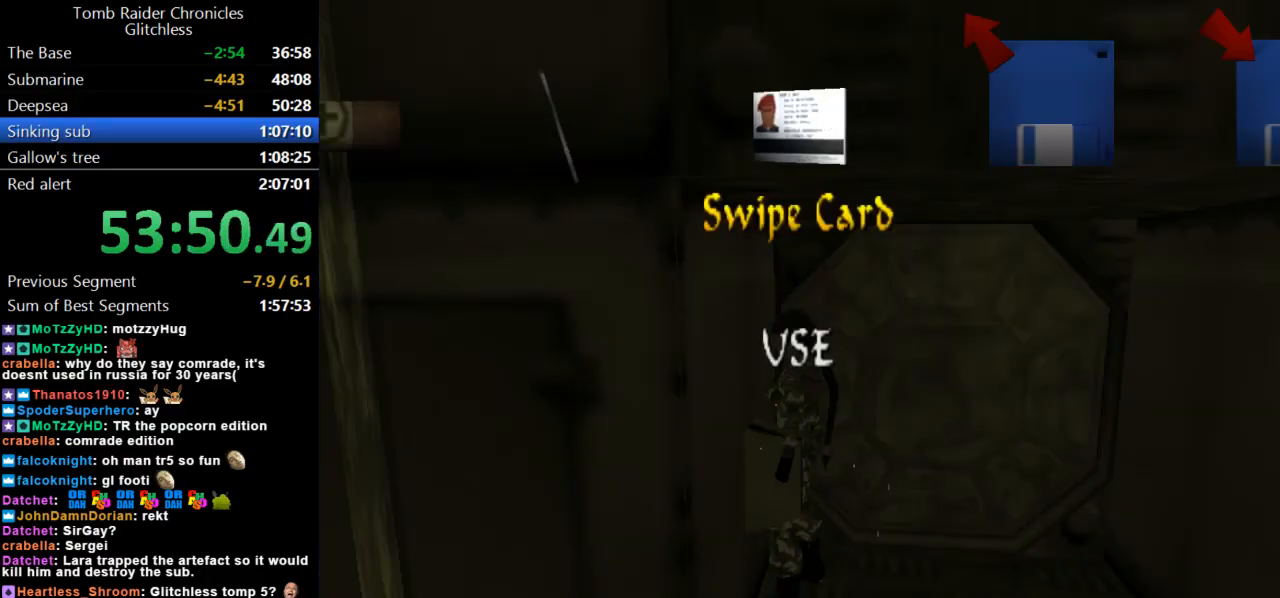
{"keys": [], "events": [[33, "action", "up"]]}
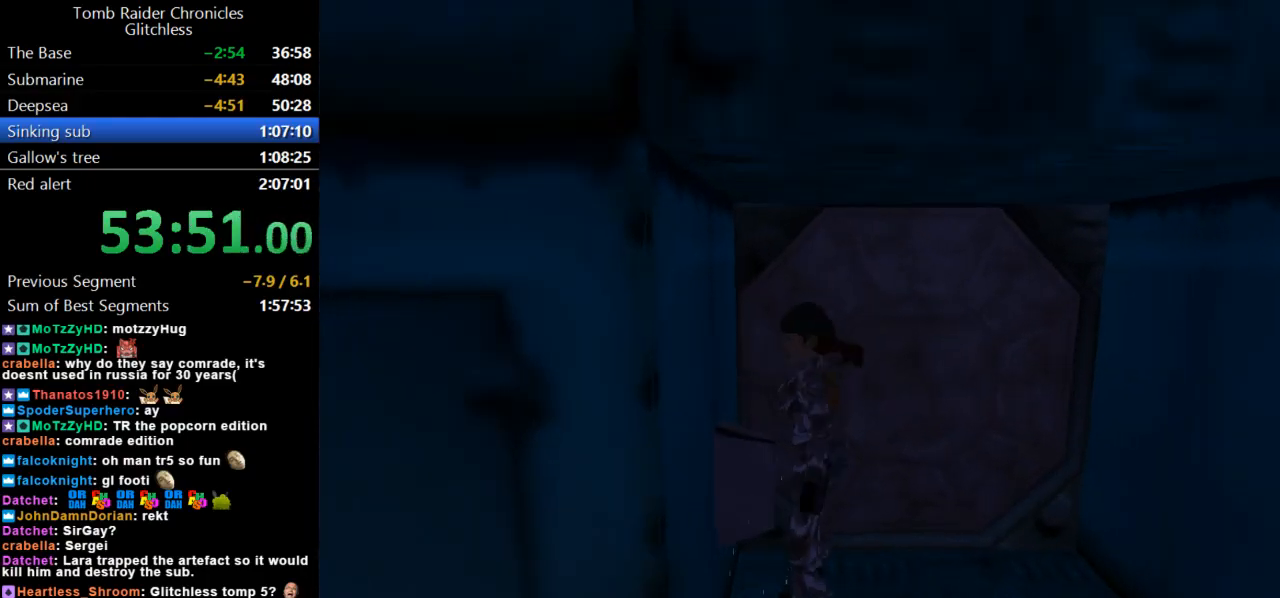
{"keys": [], "events": []}
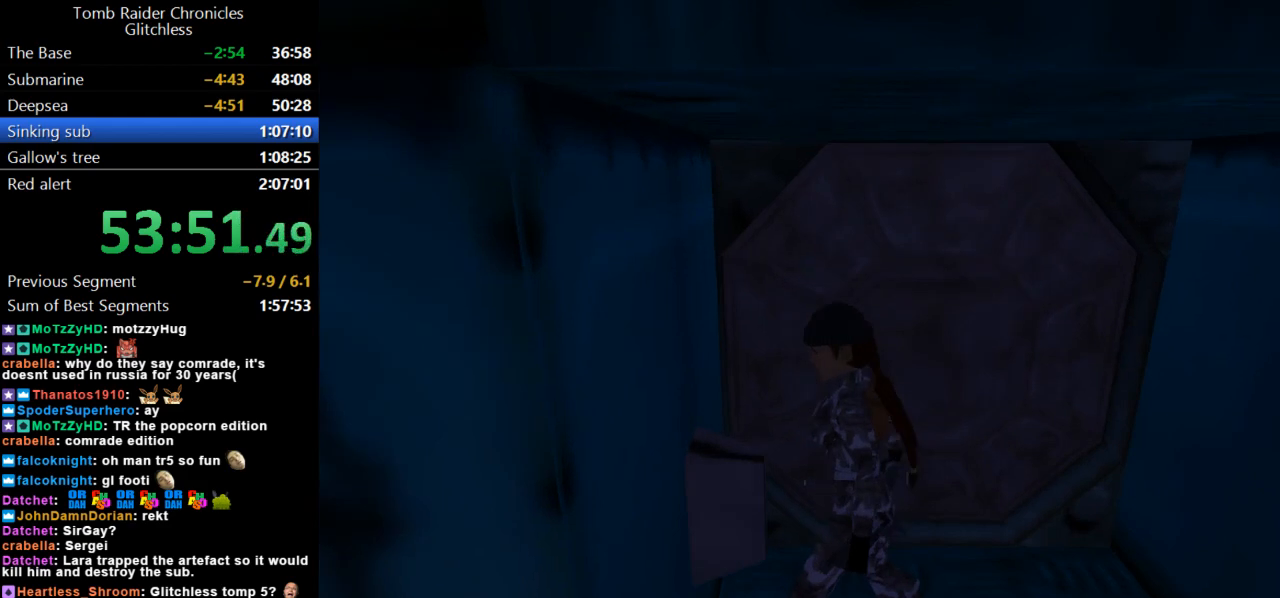
{"keys": [], "events": []}
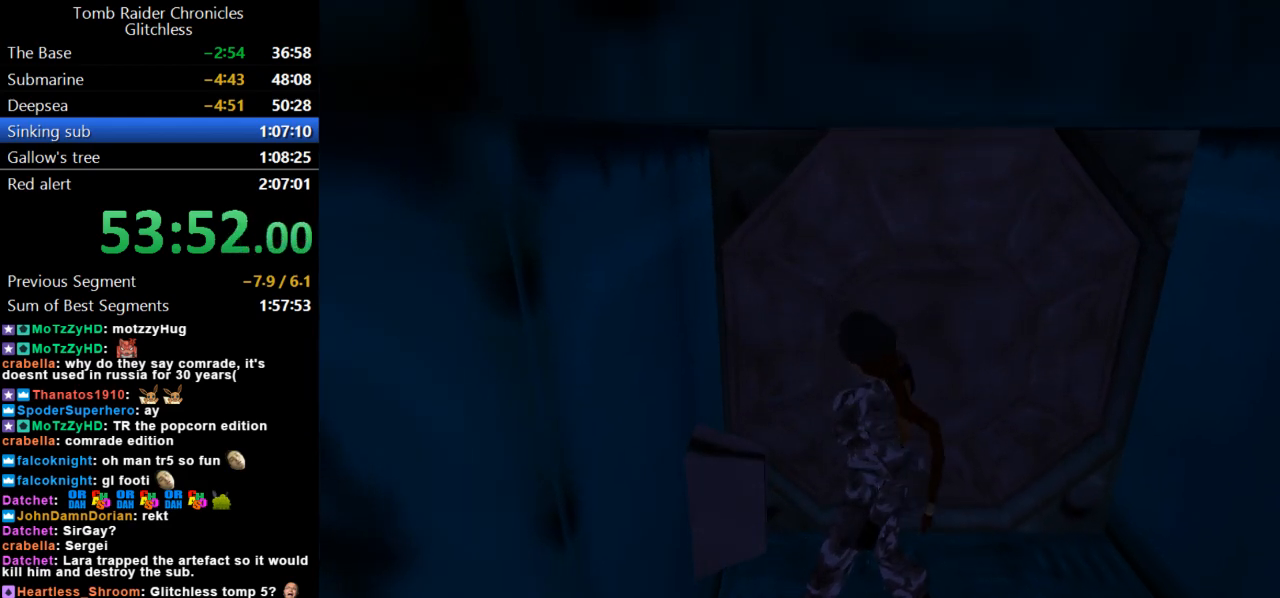
{"keys": [], "events": []}
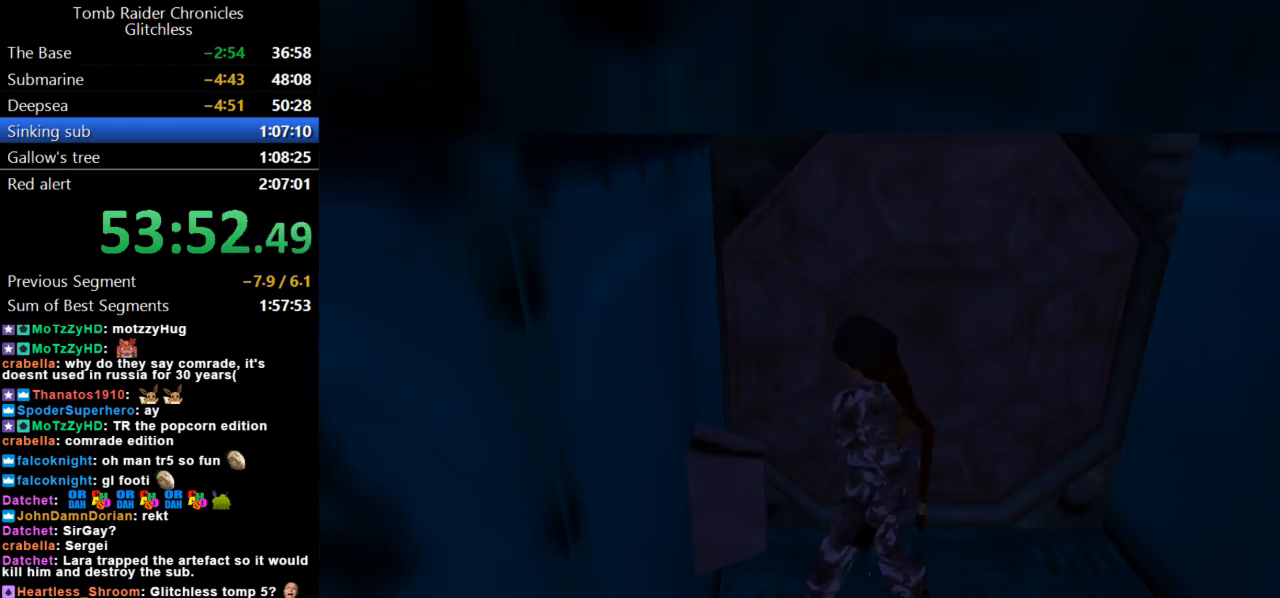
{"keys": [], "events": []}
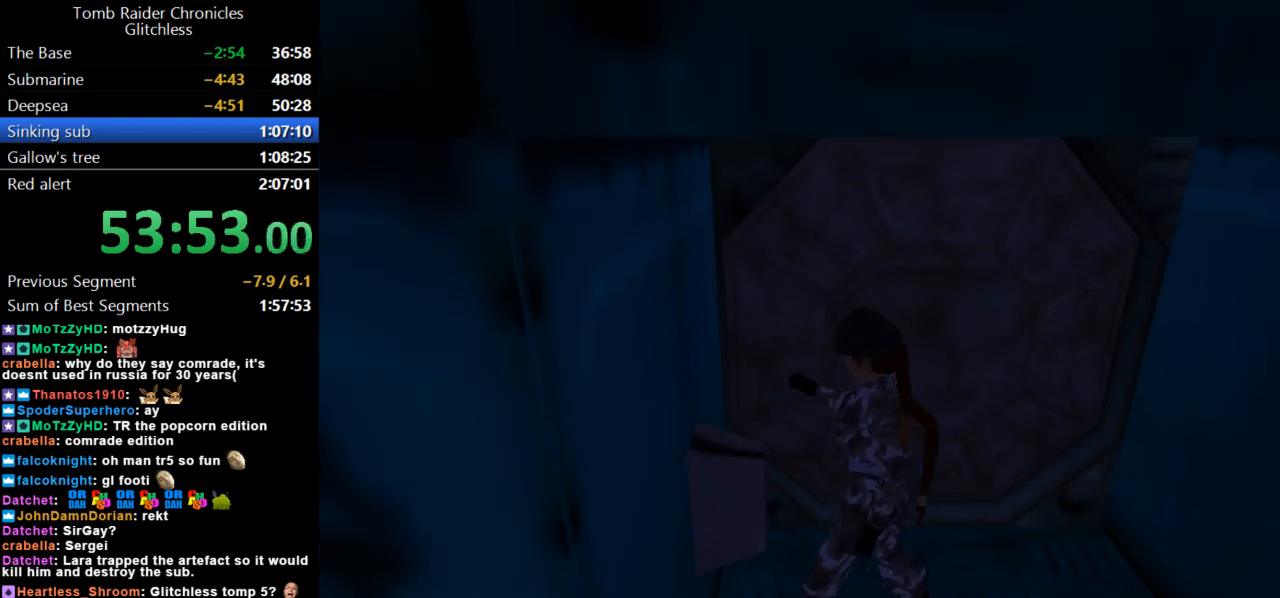
{"keys": [], "events": []}
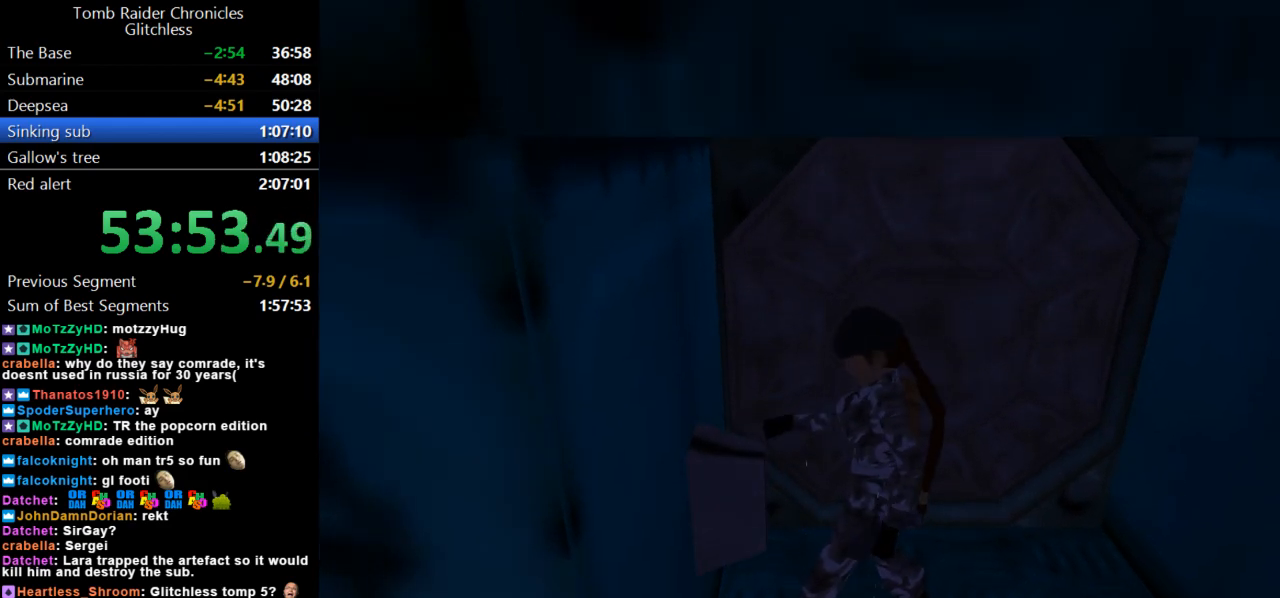
{"keys": [], "events": []}
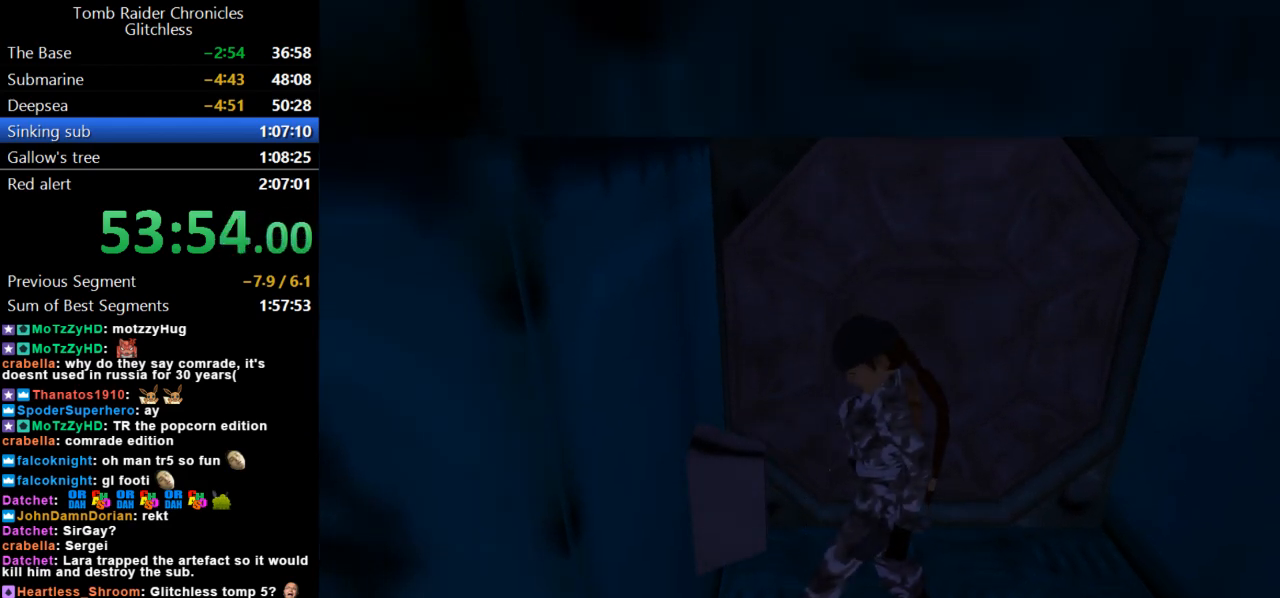
{"keys": [], "events": []}
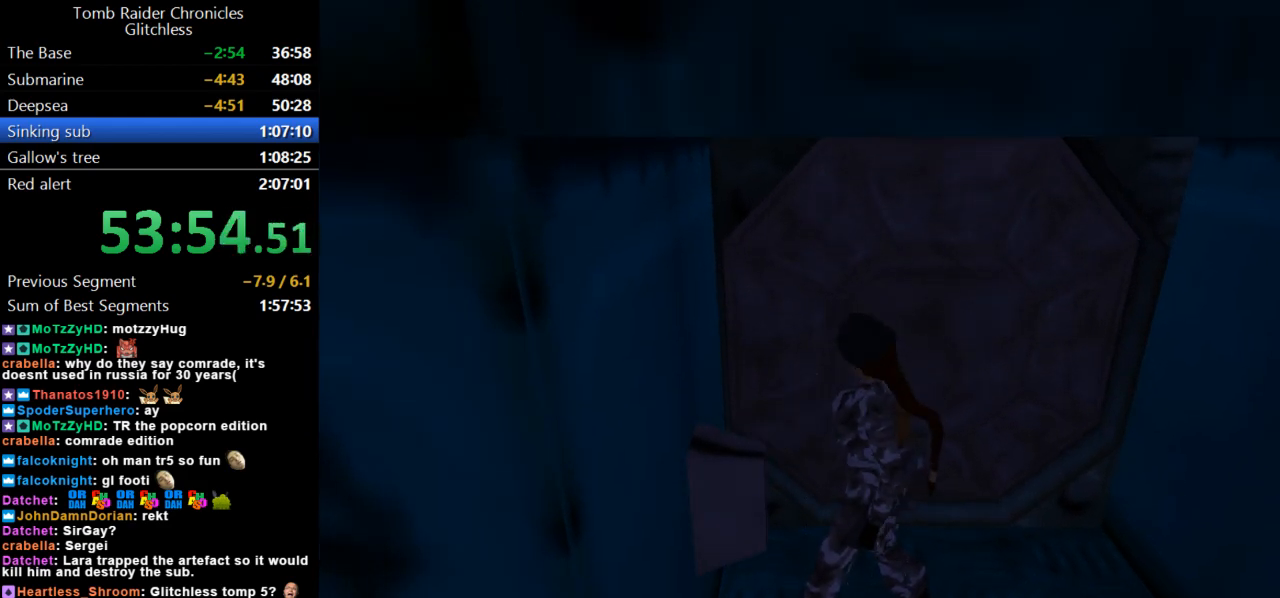
{"keys": [], "events": []}
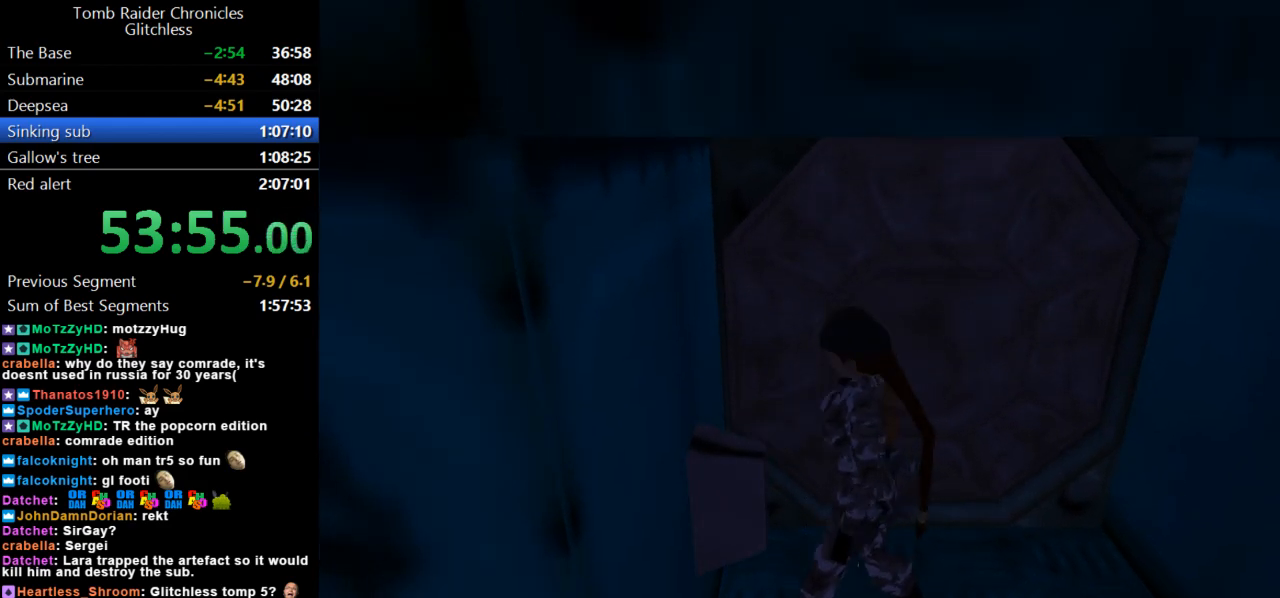
{"keys": [], "events": []}
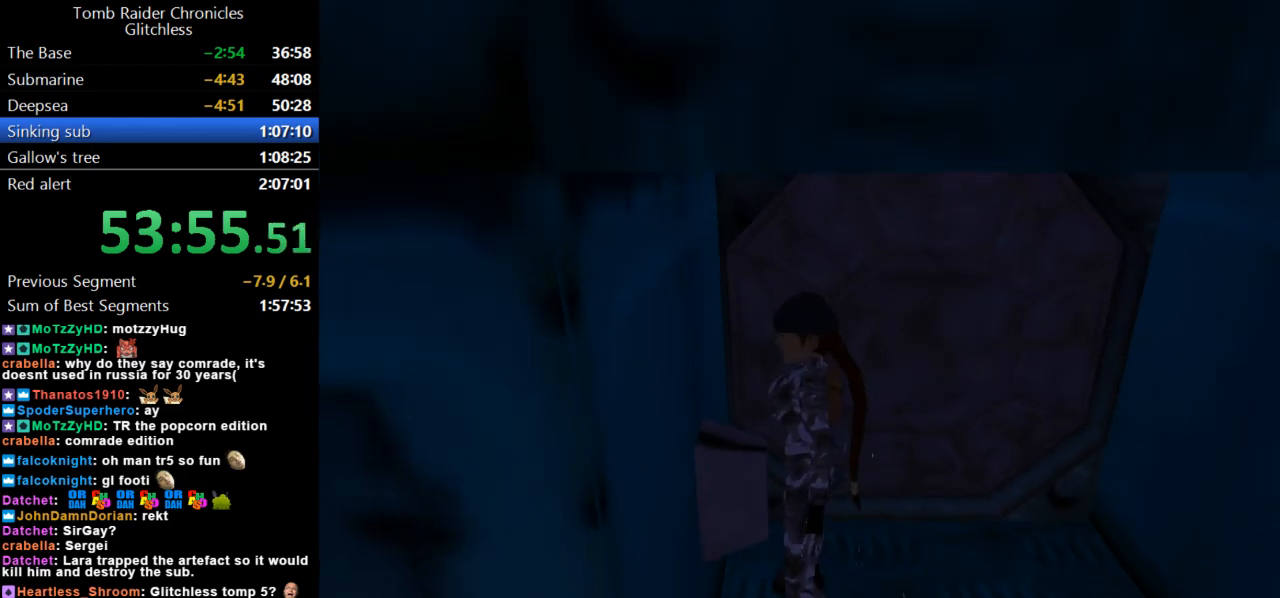
{"keys": ["right"], "events": [[300, "right", "down"]]}
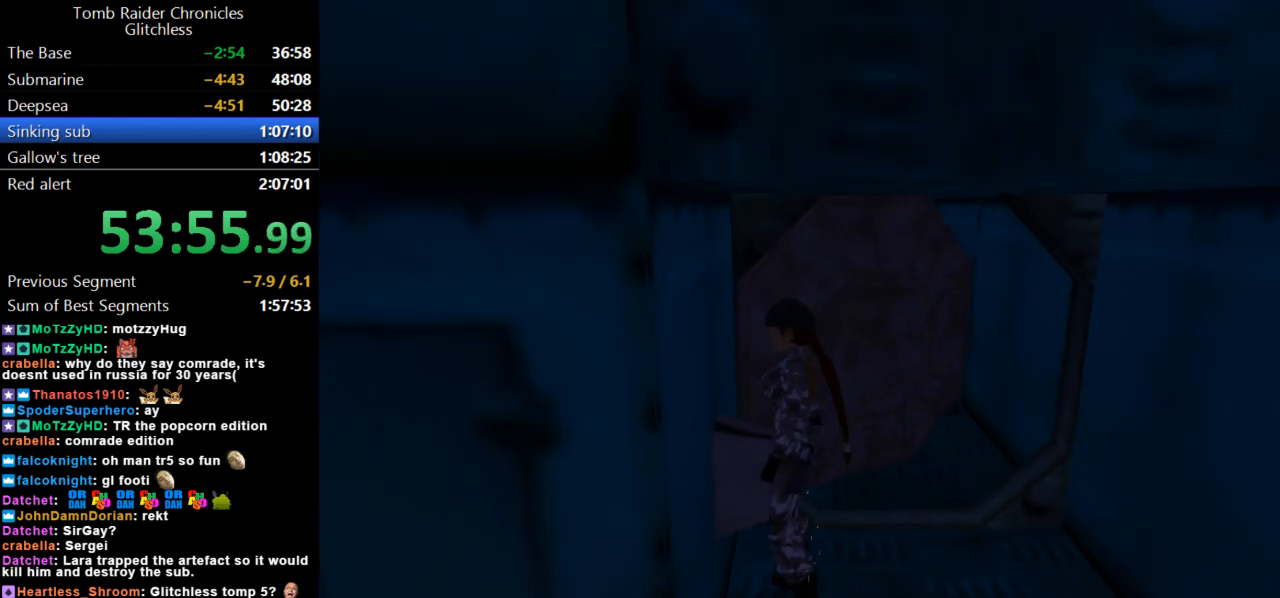
{"keys": ["guns", "right"], "events": [[267, "guns", "down"]]}
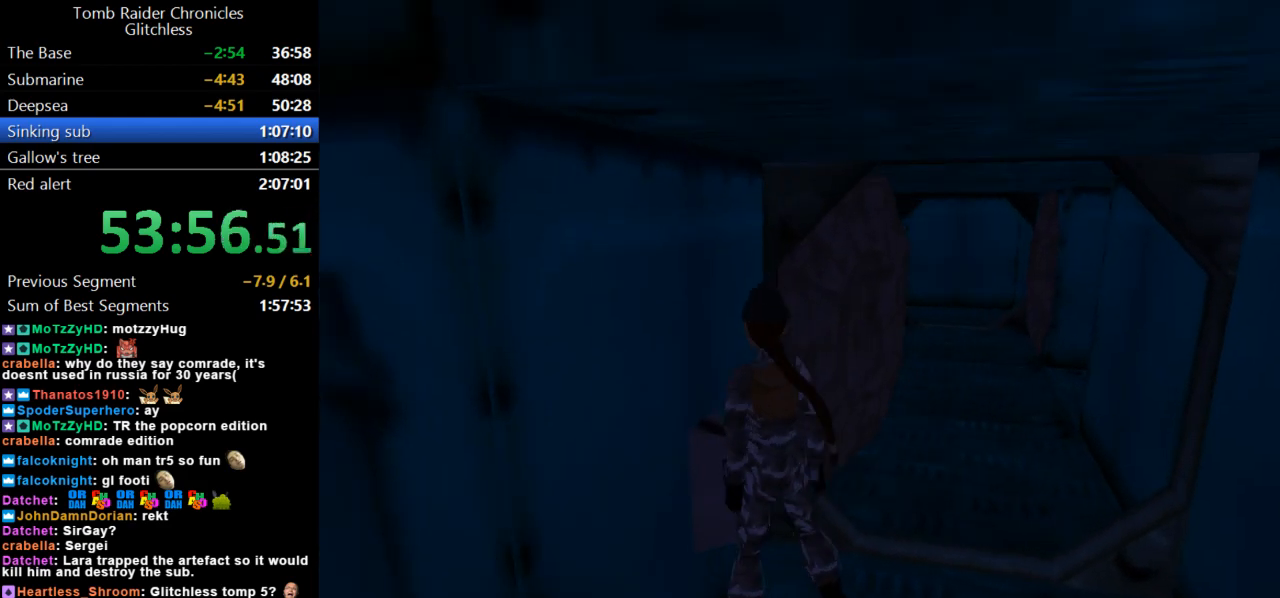
{"keys": ["left", "up"], "events": [[200, "right", "up"], [233, "up", "down"], [333, "guns", "up"], [400, "left", "down"]]}
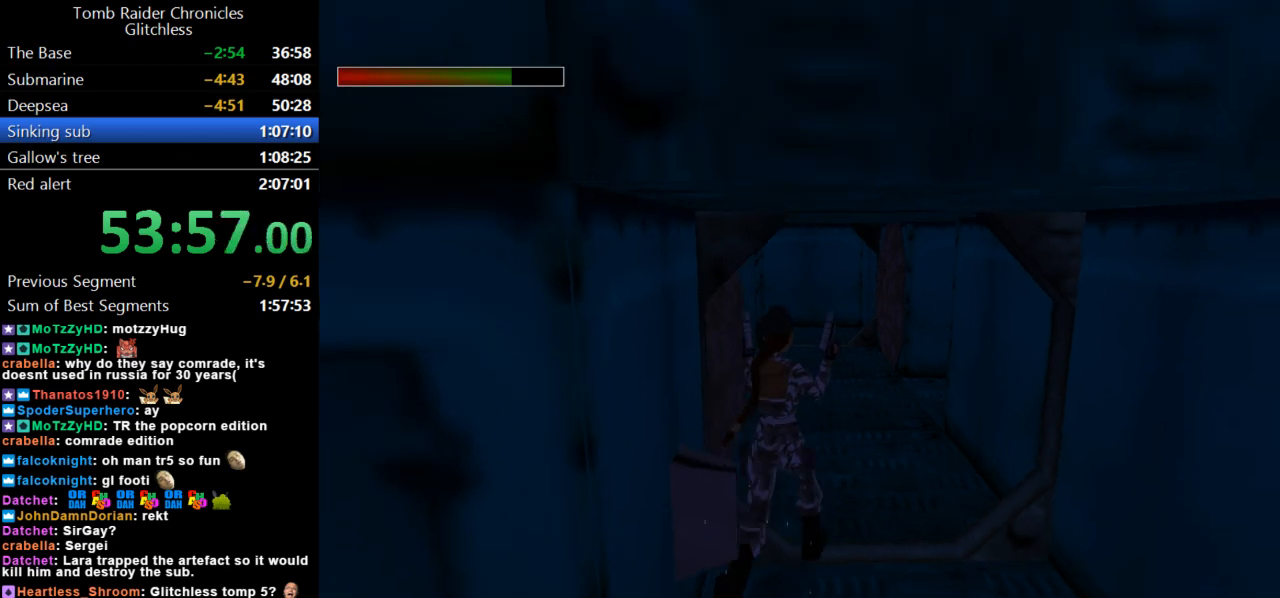
{"keys": ["dash", "up"], "events": [[67, "guns", "down"], [133, "guns", "up"], [200, "left", "up"], [300, "dash", "down"]]}
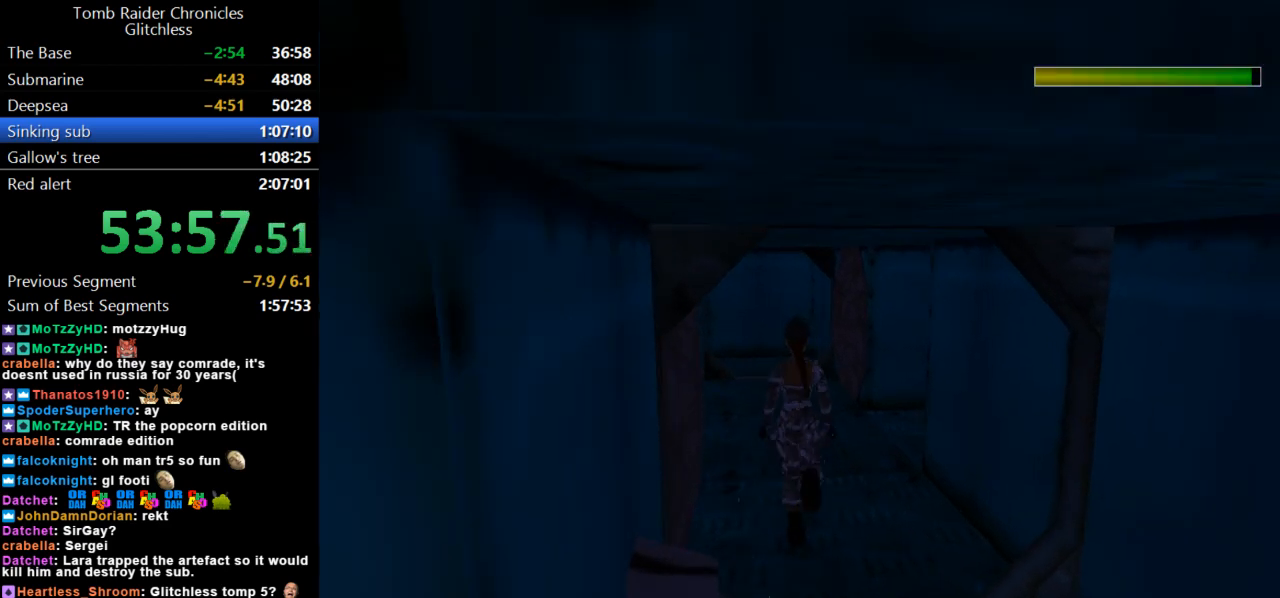
{"keys": ["dash", "left", "up"], "events": [[400, "left", "down"]]}
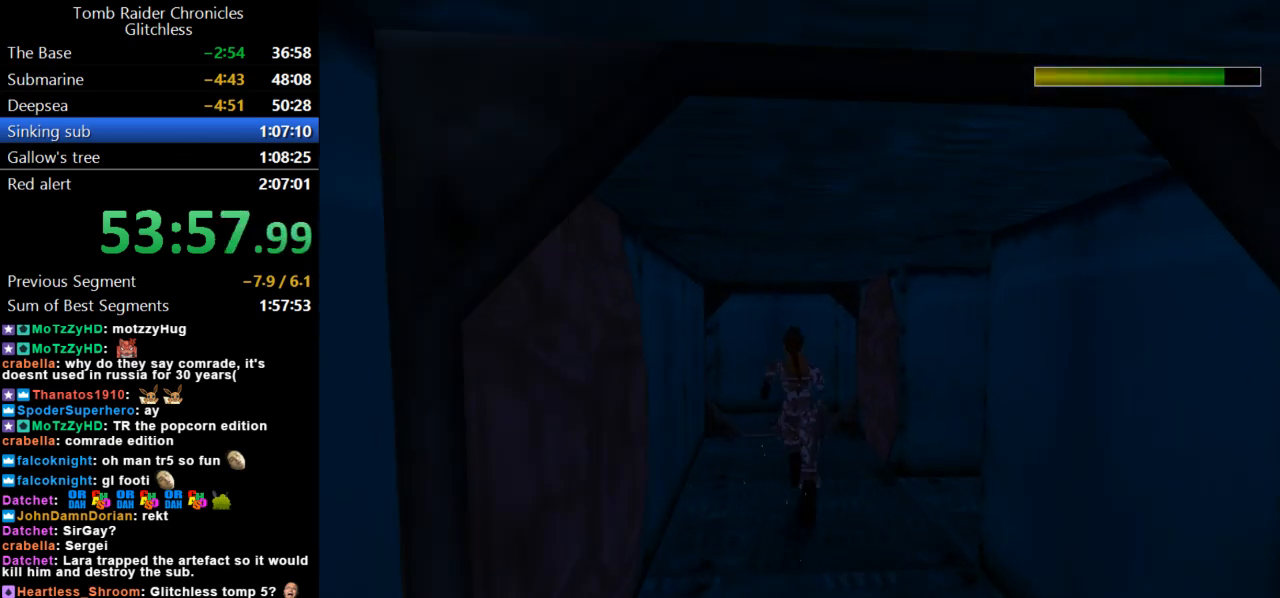
{"keys": ["up"], "events": [[200, "left", "up"], [267, "dash", "up"]]}
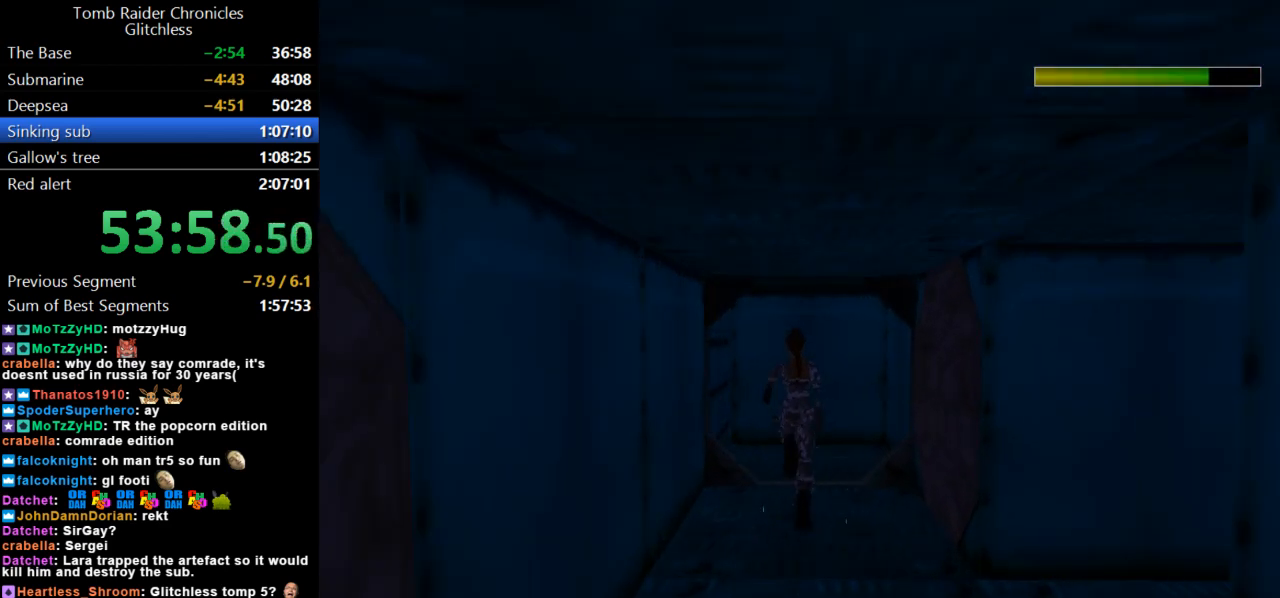
{"keys": ["left"], "events": [[167, "left", "down"], [400, "up", "up"]]}
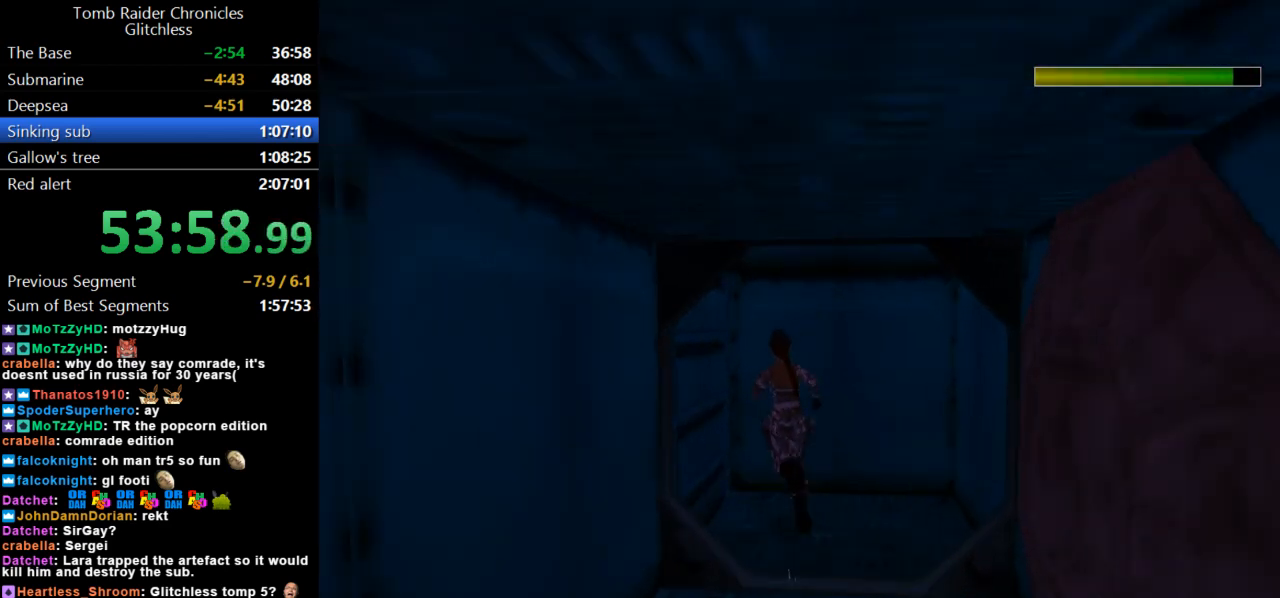
{"keys": ["left"], "events": []}
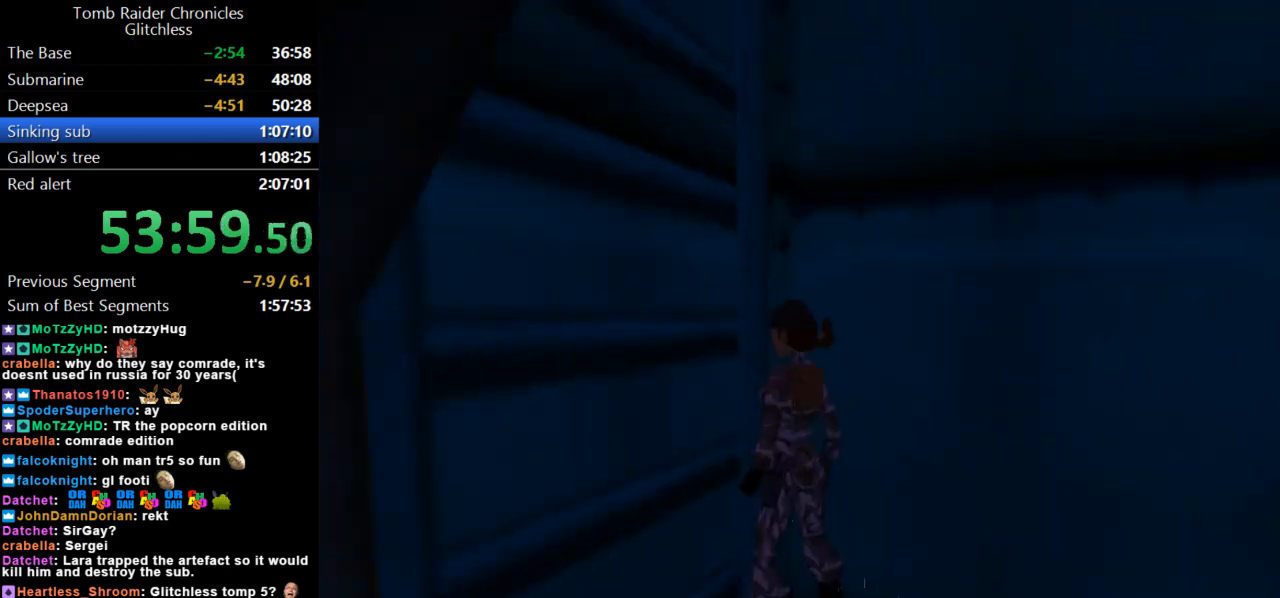
{"keys": [], "events": [[100, "left", "up"], [200, "lstep", "down"], [433, "lstep", "up"]]}
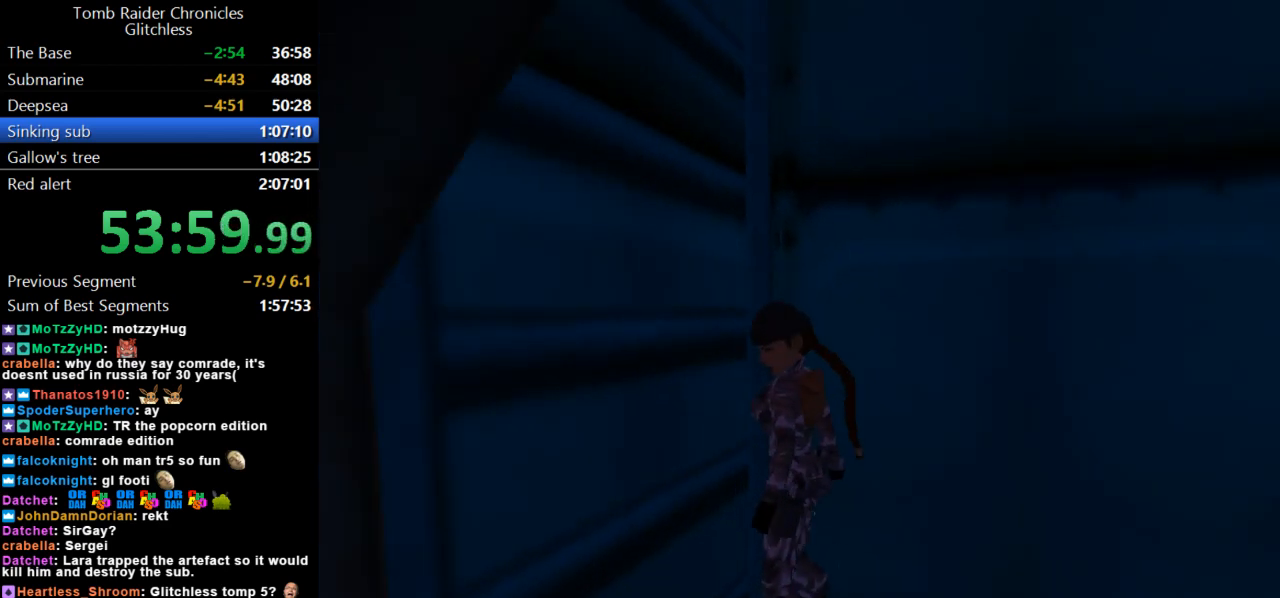
{"keys": ["action", "up"], "events": [[200, "up", "down"], [433, "action", "down"]]}
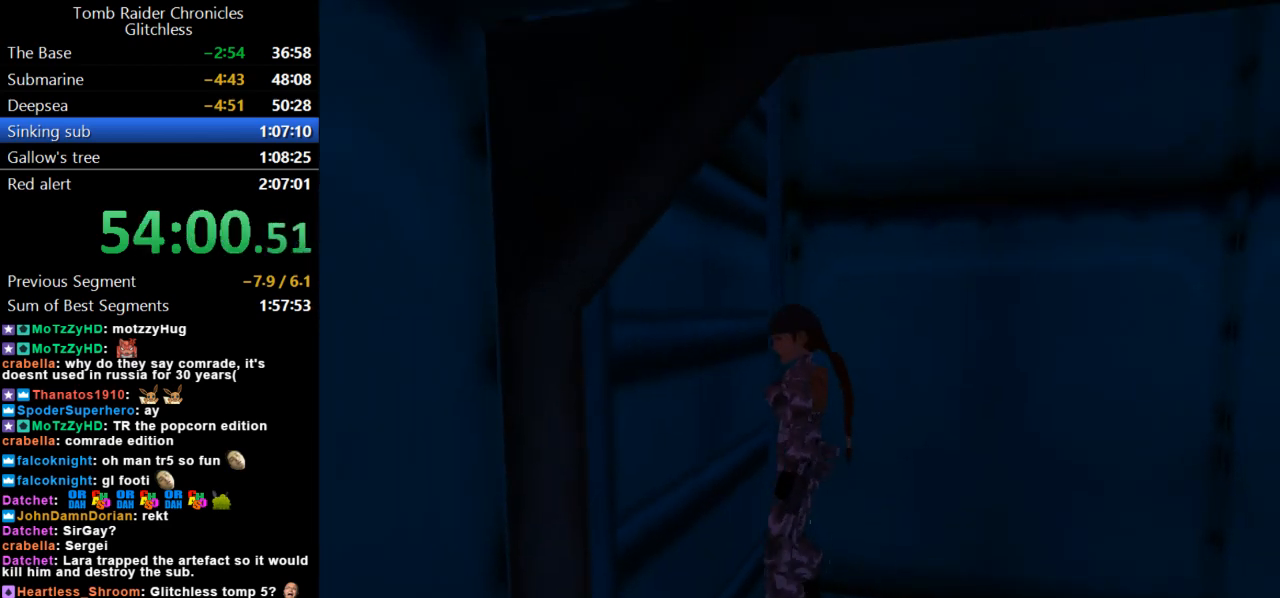
{"keys": ["action", "up"], "events": []}